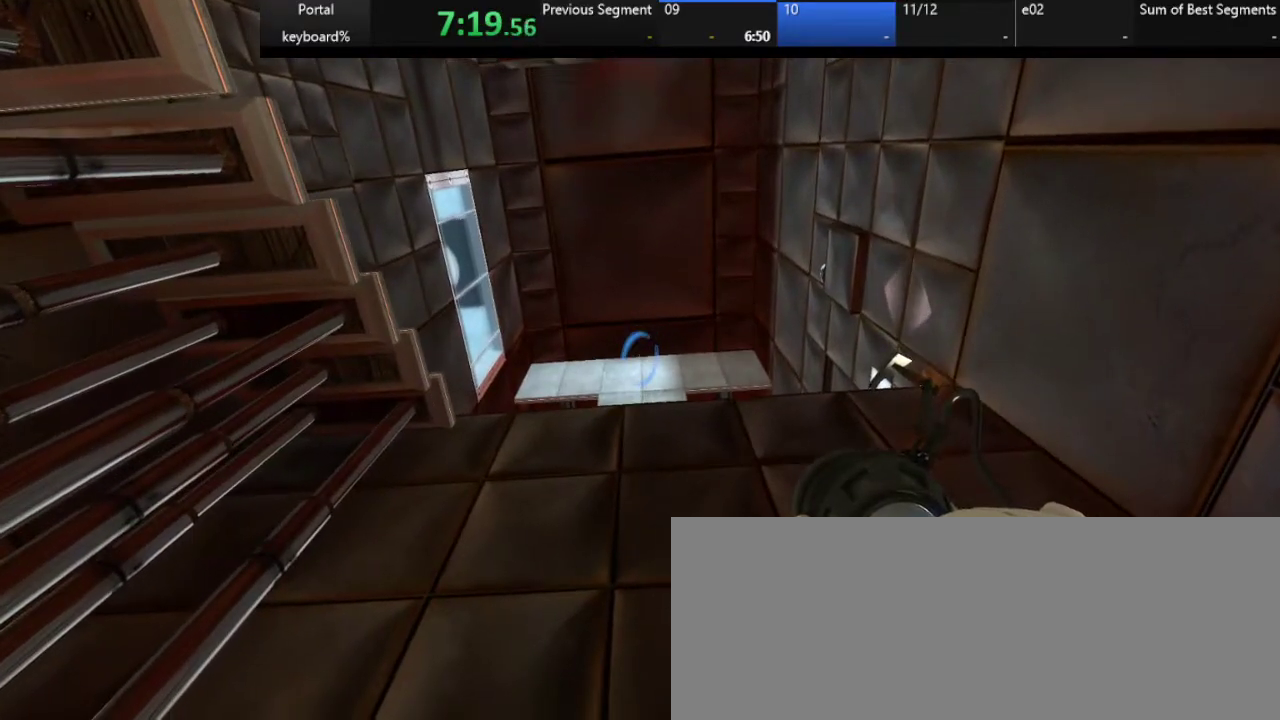
Gameplay with keyboard; each line is a JSON object with the keys held at the frame after it. "events" lists presses ("down") and releases ("up") of ".", "/", "0", "1", "2", "3", "4", "5", "6", "7", "8", "9", "a", "alt_l", "alt_r", "b", "backslash", "backspace", "c", "caps_lock", "comma", "ctrl_l", "ctrl_r", "d", "down", "e", "equals", "escape", "f", "f1", "f10", "f11", "f12", "f2", "f3", "f4", "f5", "f6", "f7", "f8", "f9", "g", "h", "i", "j", "k", "l", "lbracket", "left", "m", "minus", "n", "o", "p", "q", "quote", "r", "rbracket", "return", "right", "s", "semicolon", "shift_l", "shift_r", "space", "super", "t", "tab", "tilde", "u", "up", "v", "w", "x", "y" and "z" between this image and that frame as [ms after this image, input, new state], when the widget could be followed in between. No other keys are recorded. Mouse input is not recorded.
{"keys": [], "events": [[267, "s", "down"], [433, "s", "up"]]}
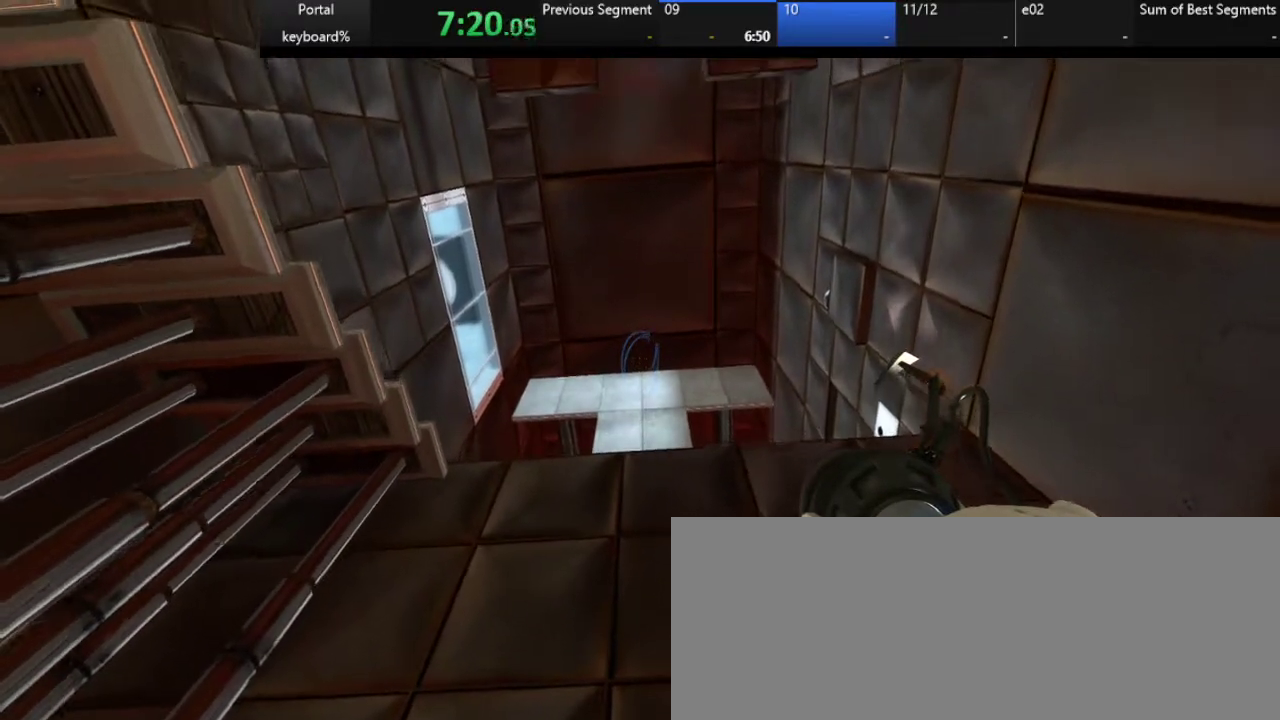
{"keys": ["z"], "events": [[150, "z", "down"], [233, "z", "up"], [417, "z", "down"]]}
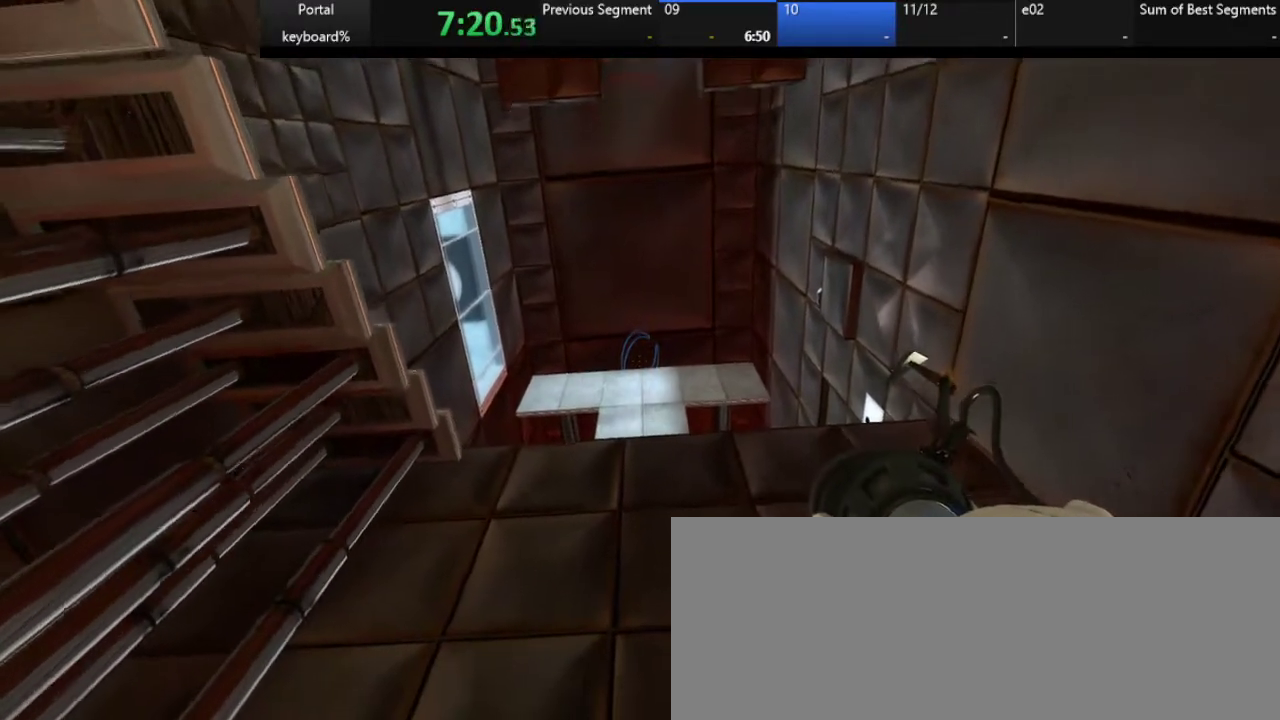
{"keys": [], "events": [[33, "z", "up"]]}
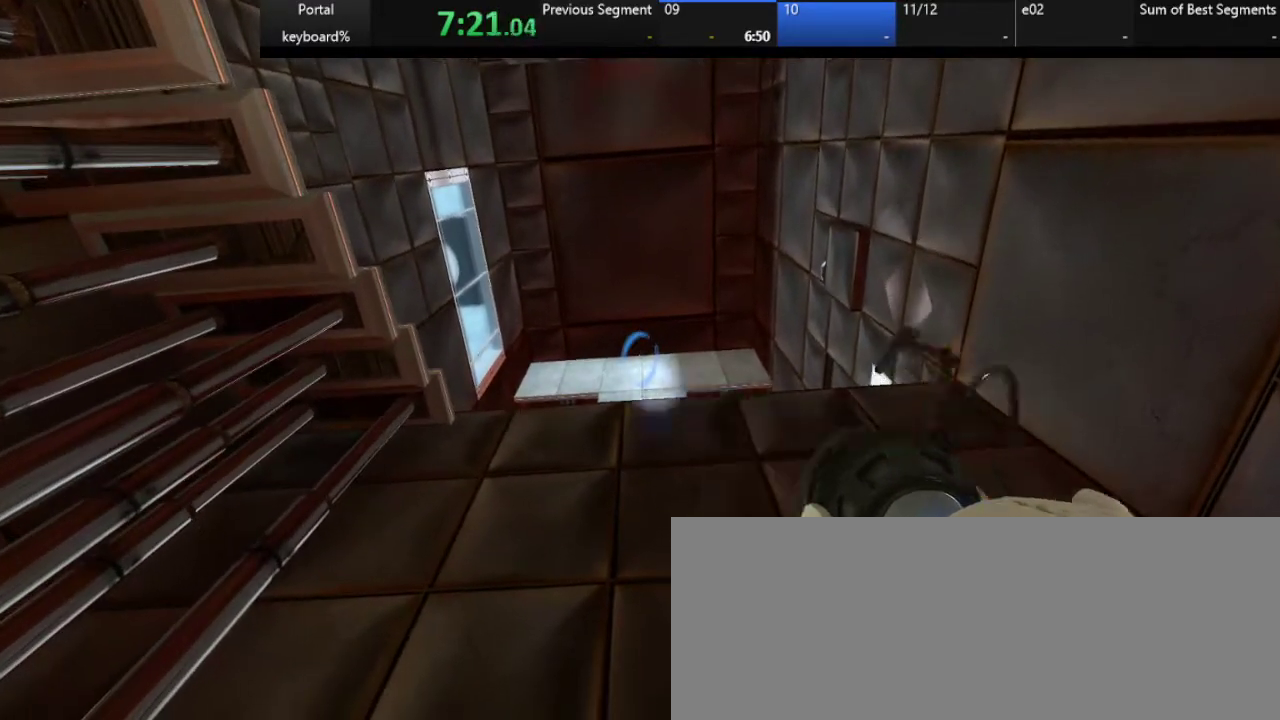
{"keys": [], "events": [[17, "shift_l", "down"], [67, "shift_l", "up"], [117, "s", "down"], [500, "s", "up"]]}
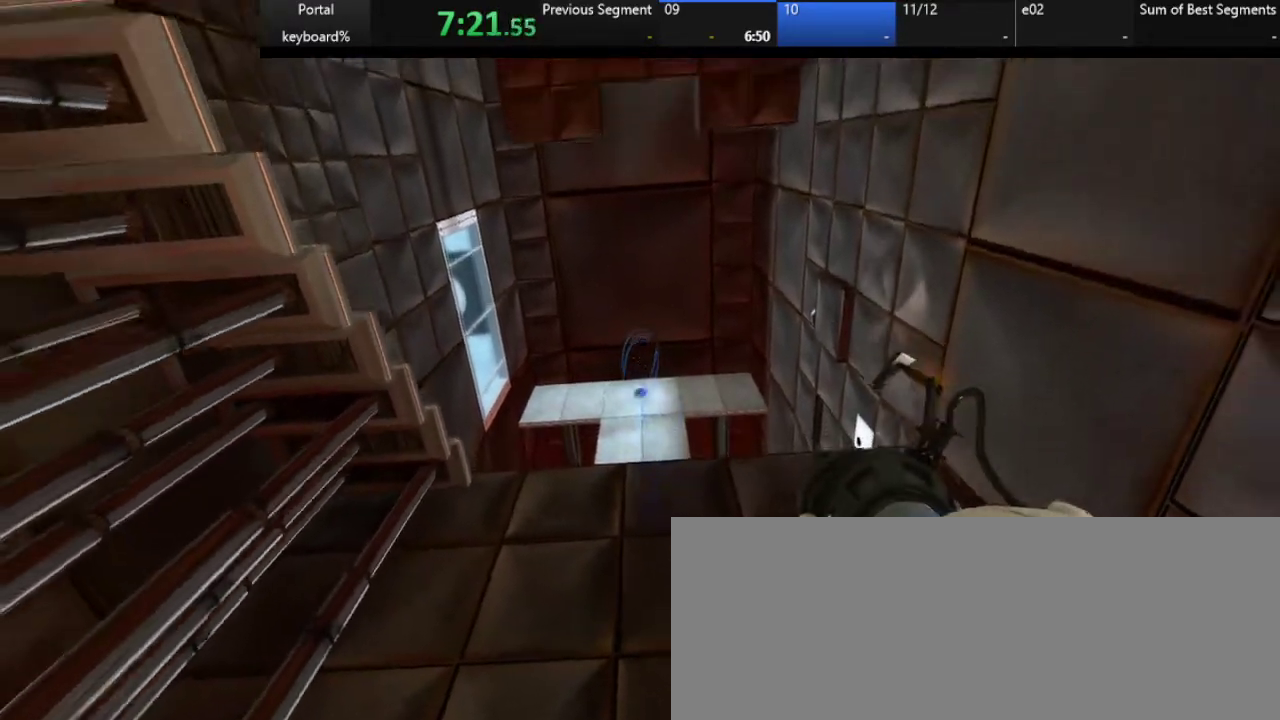
{"keys": ["down"], "events": [[183, "down", "down"], [233, "q", "down"], [283, "q", "up"]]}
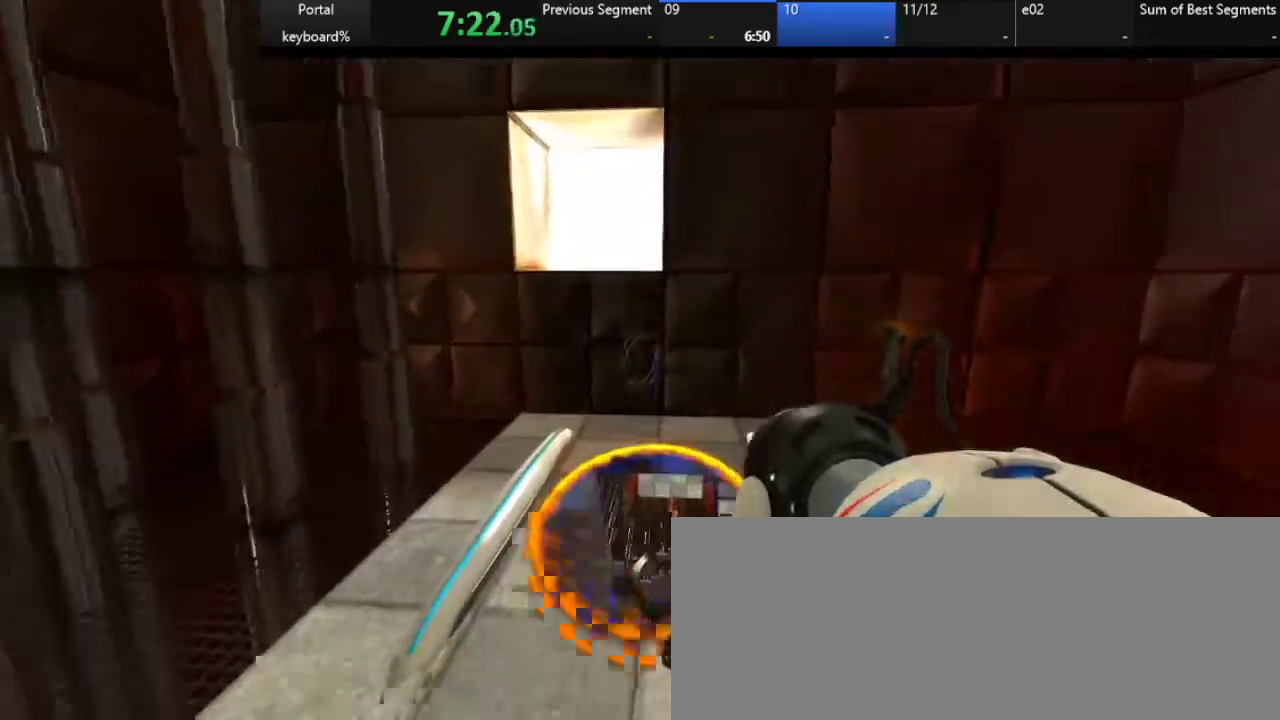
{"keys": ["d"], "events": [[217, "q", "down"], [267, "q", "up"], [267, "z", "down"], [417, "z", "up"], [500, "d", "down"], [500, "down", "up"]]}
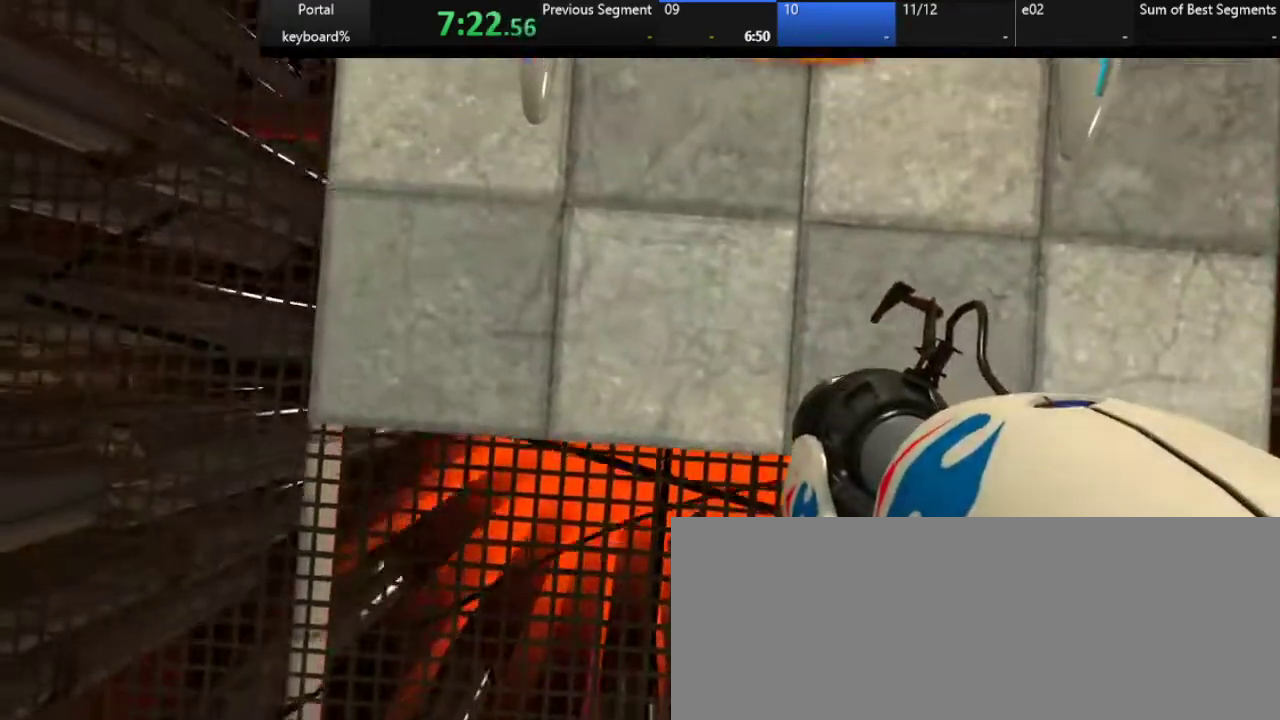
{"keys": [], "events": [[117, "d", "up"], [333, "z", "down"], [417, "z", "up"]]}
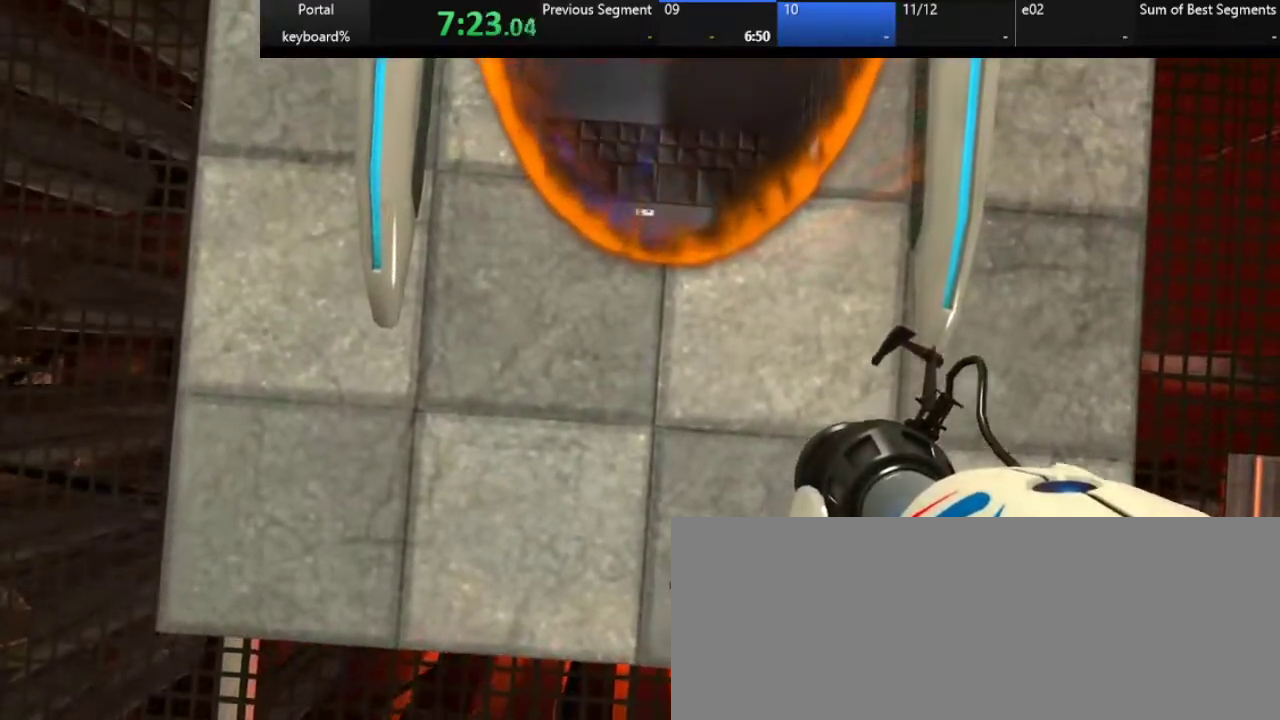
{"keys": ["z"], "events": [[117, "2", "down"], [183, "2", "up"], [367, "z", "down"]]}
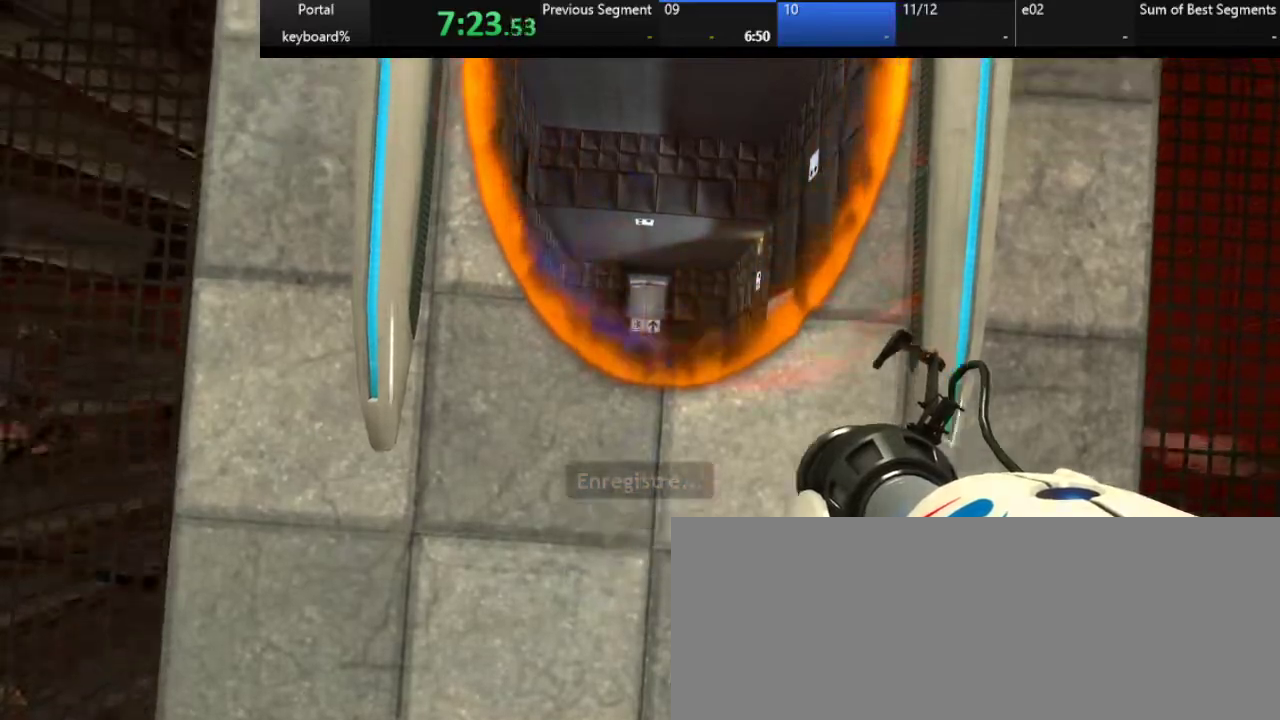
{"keys": ["down"], "events": [[167, "z", "up"], [217, "down", "down"]]}
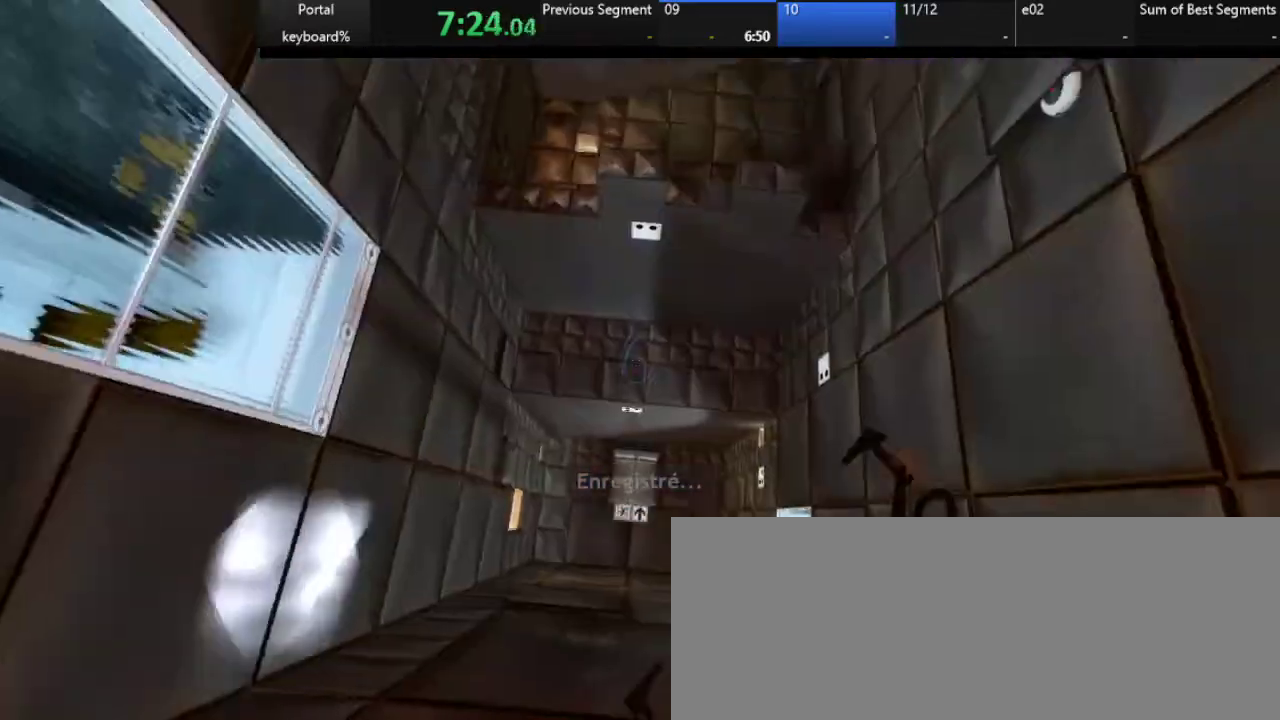
{"keys": ["down"], "events": []}
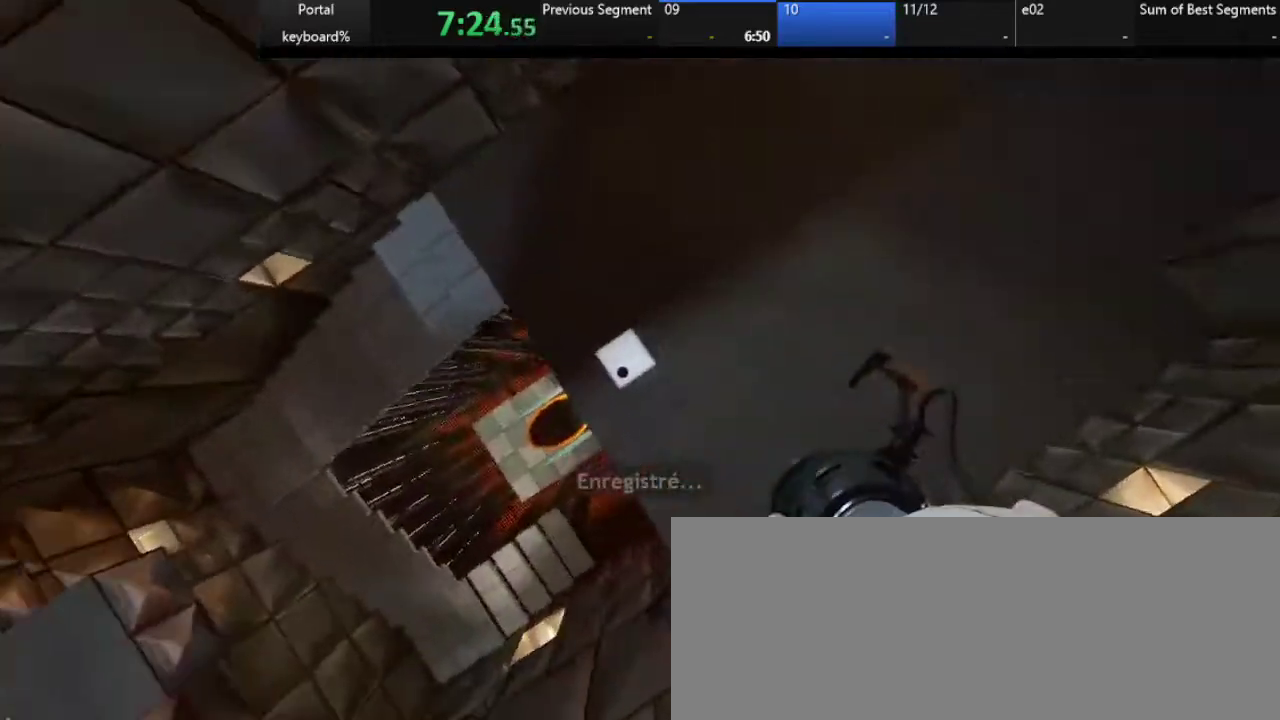
{"keys": ["down"], "events": []}
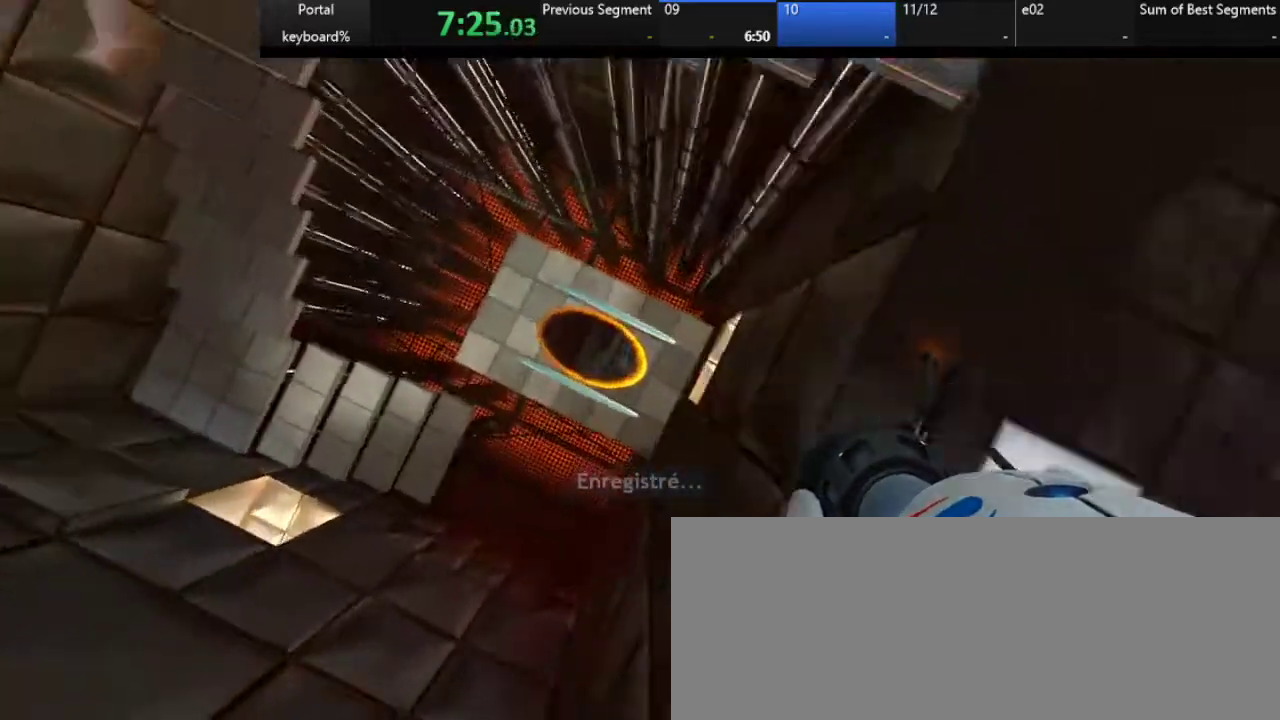
{"keys": ["z"], "events": [[250, "down", "up"], [400, "z", "down"]]}
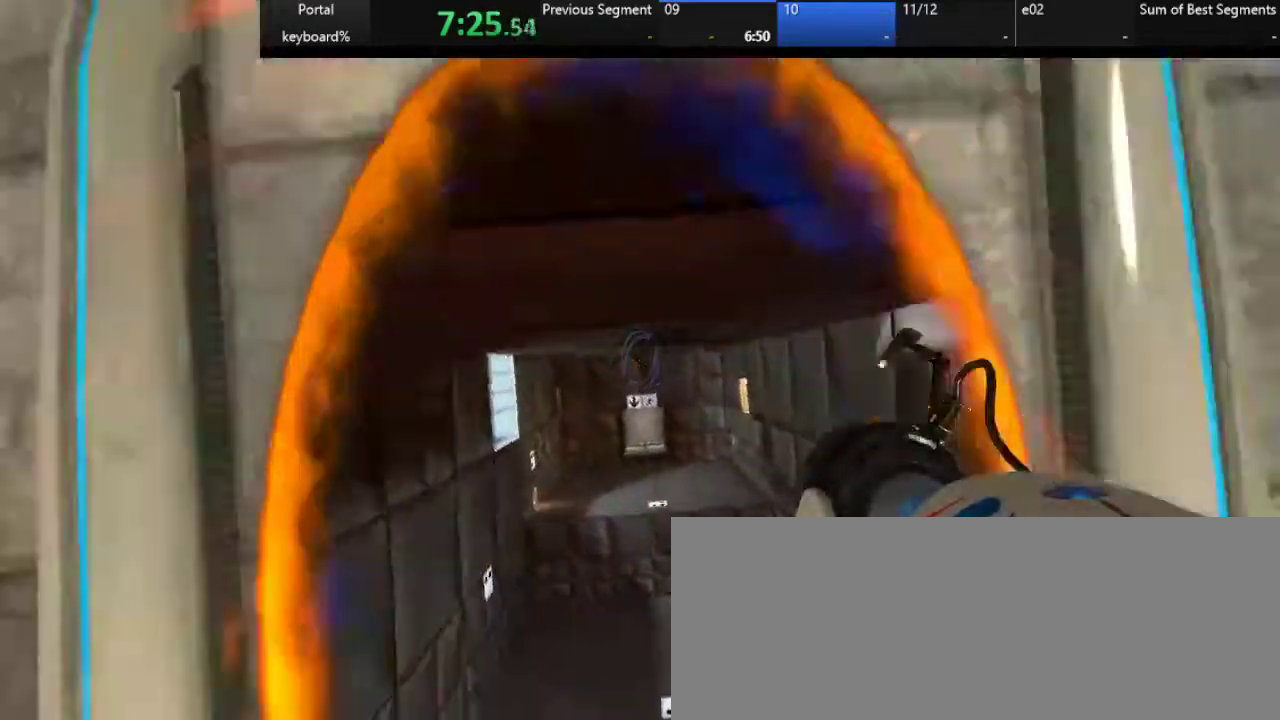
{"keys": ["z"], "events": []}
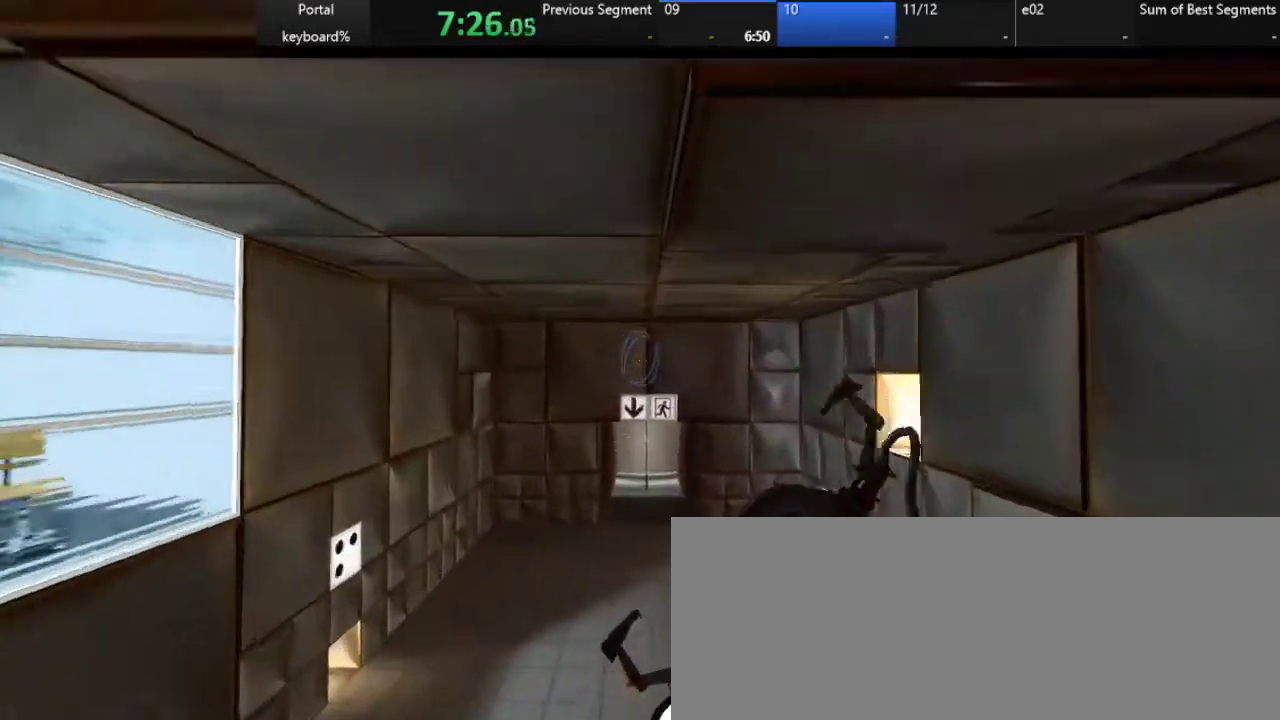
{"keys": ["d", "z"], "events": [[350, "d", "down"]]}
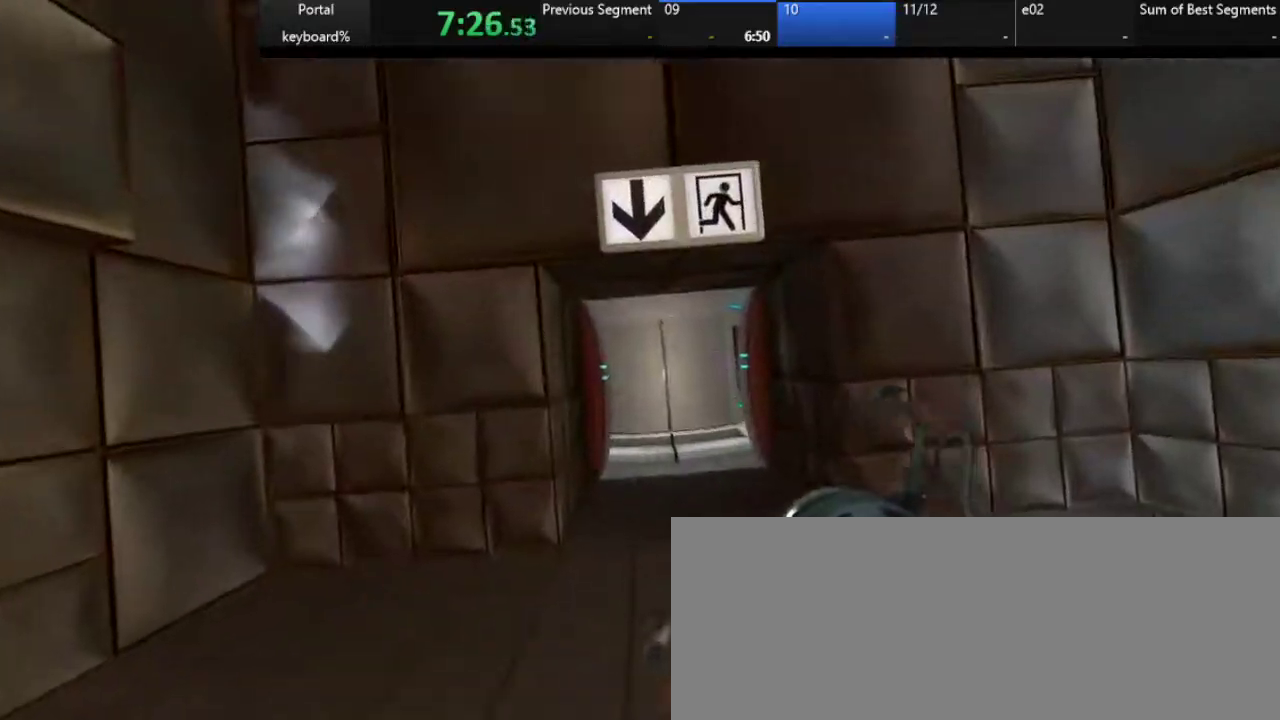
{"keys": ["d", "z"], "events": [[83, "d", "up"], [217, "d", "down"]]}
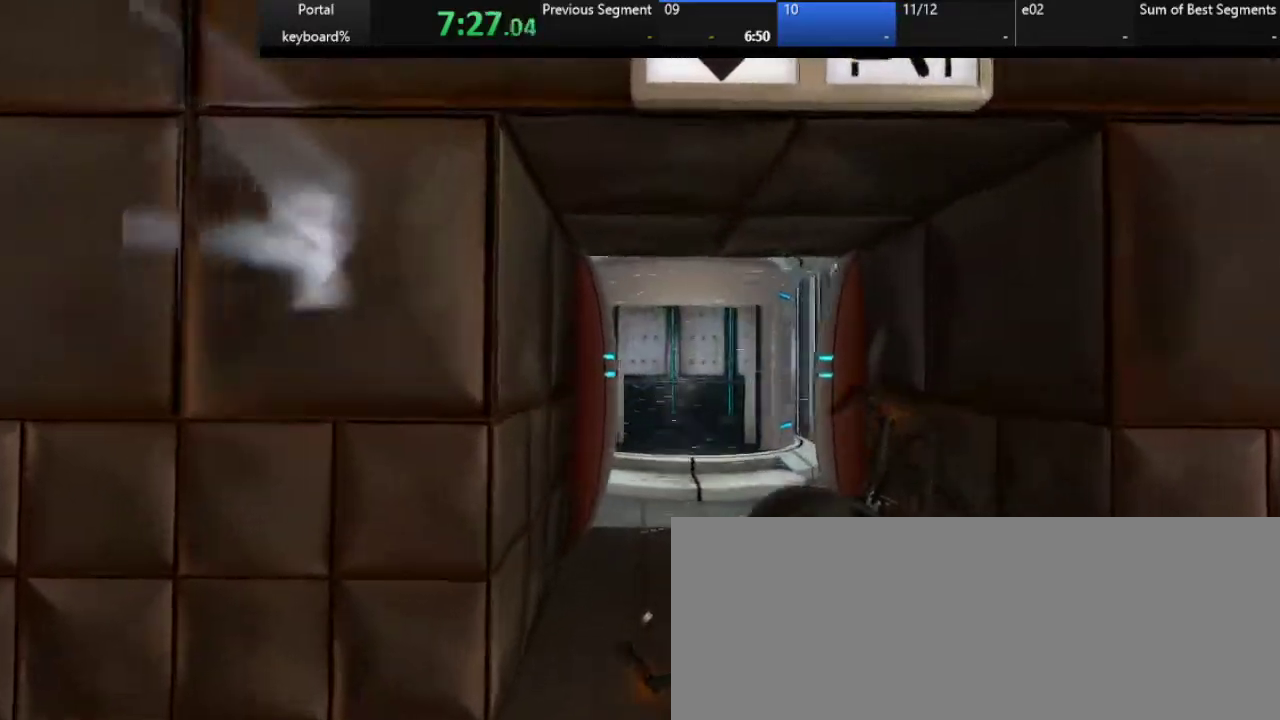
{"keys": ["d", "z"], "events": []}
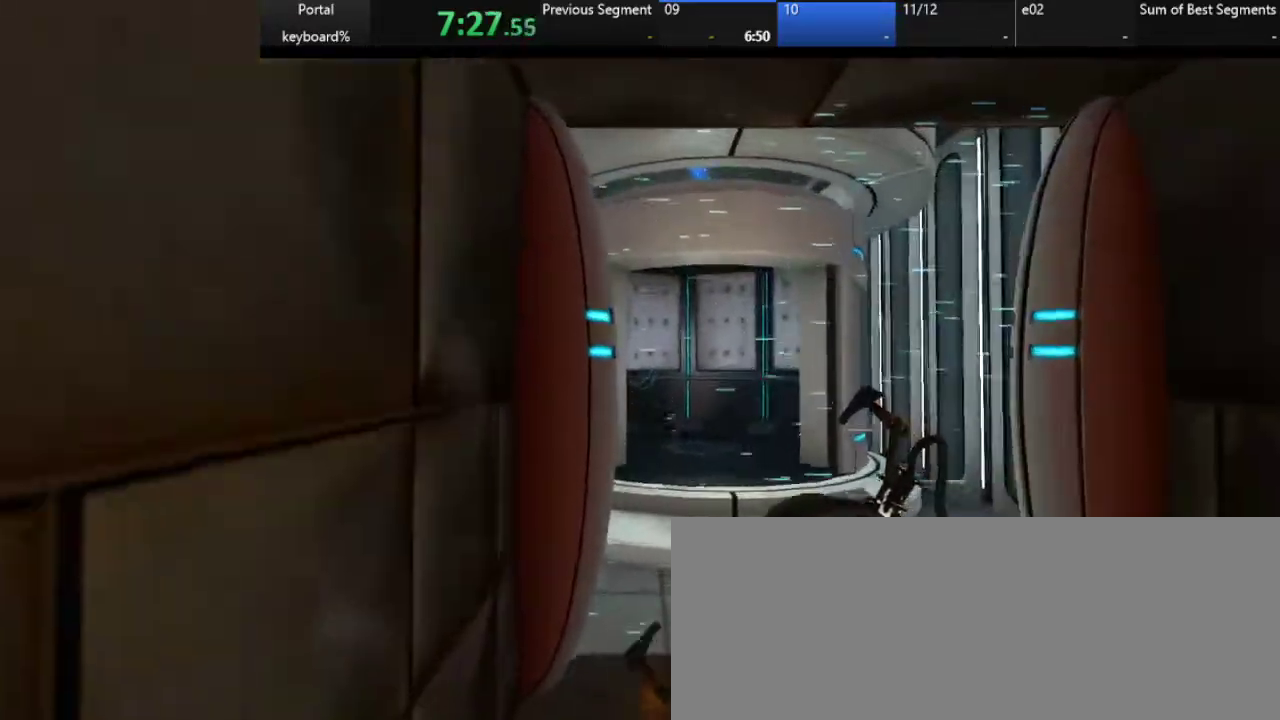
{"keys": ["z"], "events": [[150, "z", "up"], [367, "z", "down"], [417, "d", "up"]]}
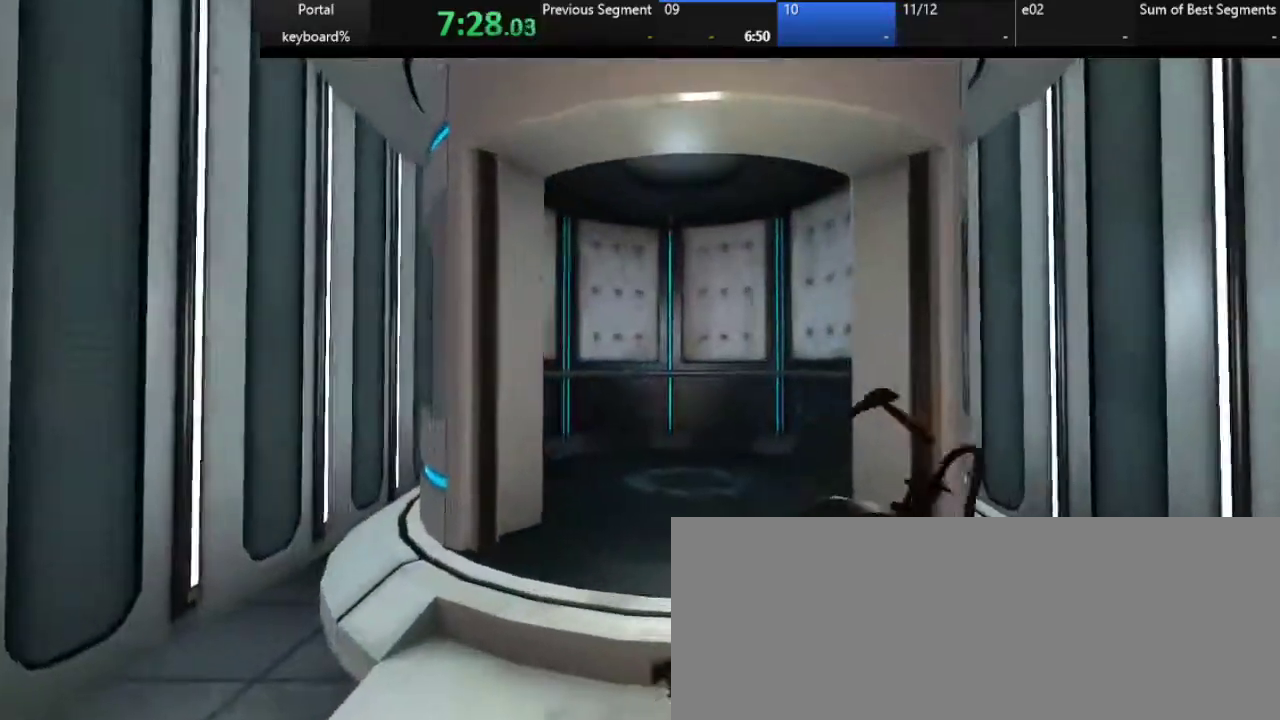
{"keys": ["q", "z"], "events": [[33, "q", "down"]]}
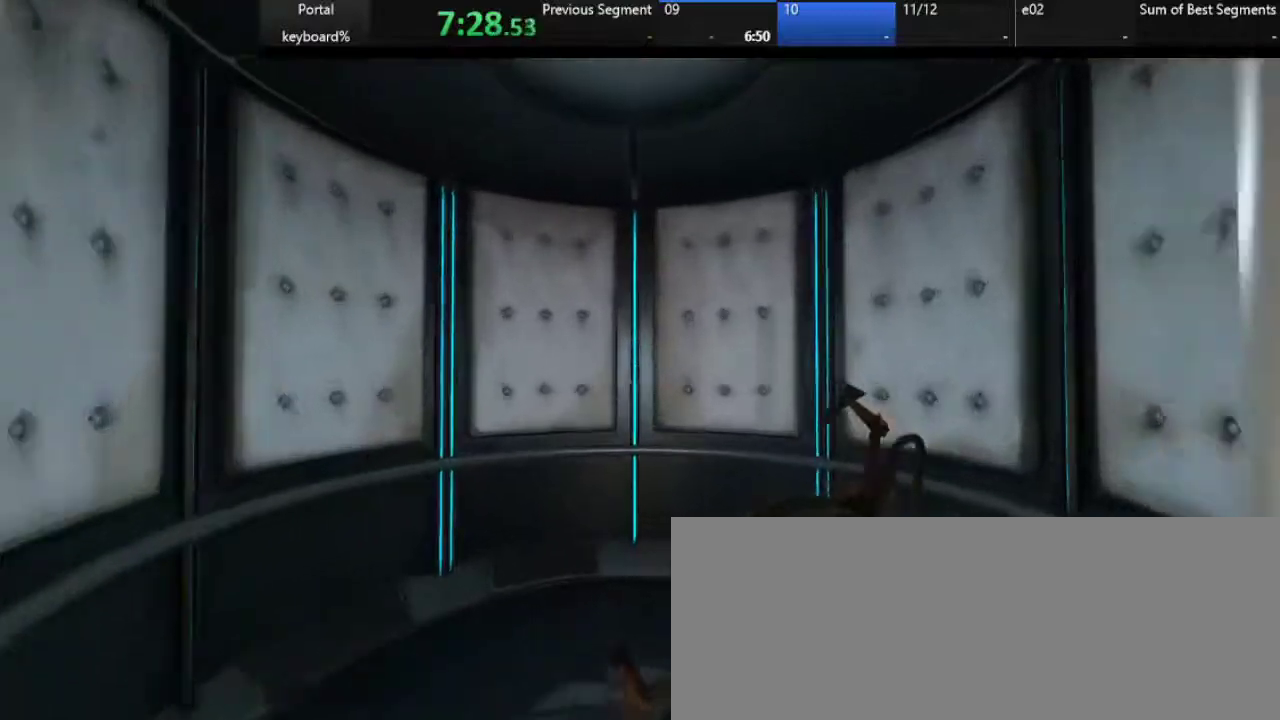
{"keys": [], "events": [[333, "q", "up"], [333, "z", "up"]]}
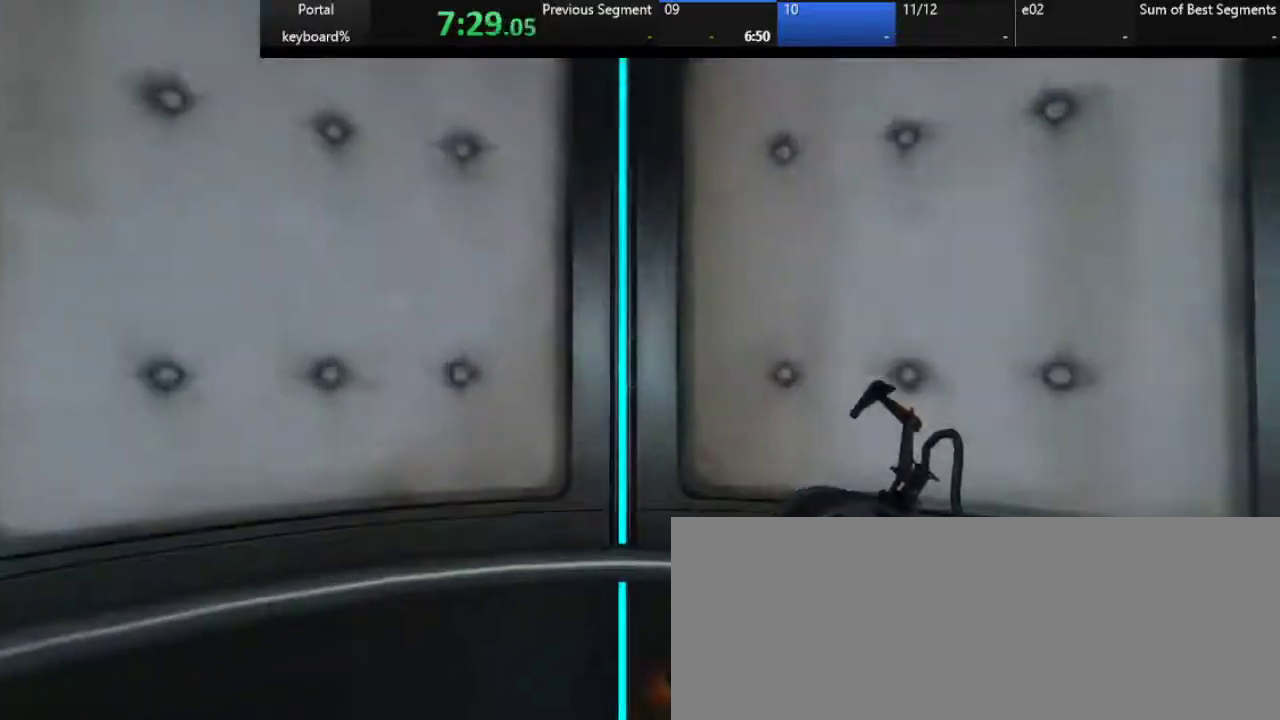
{"keys": ["right"], "events": [[17, "right", "down"]]}
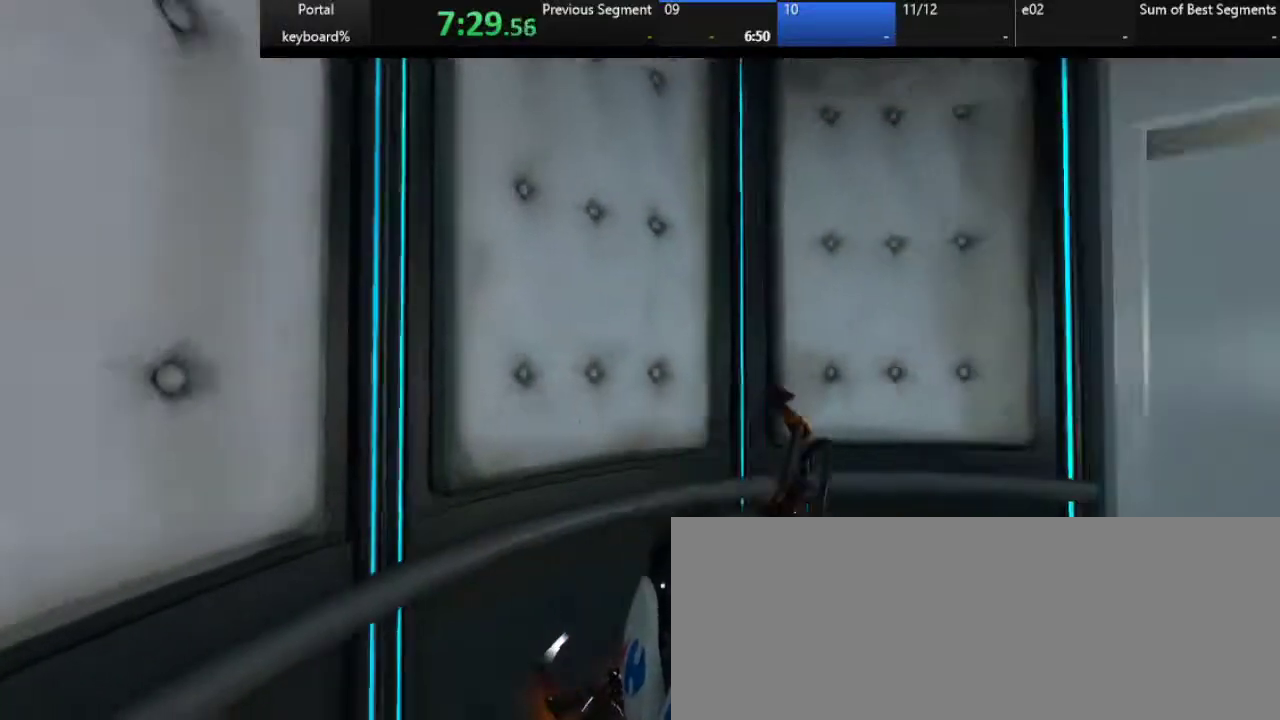
{"keys": ["q", "s"], "events": [[283, "s", "down"], [333, "right", "up"], [483, "q", "down"]]}
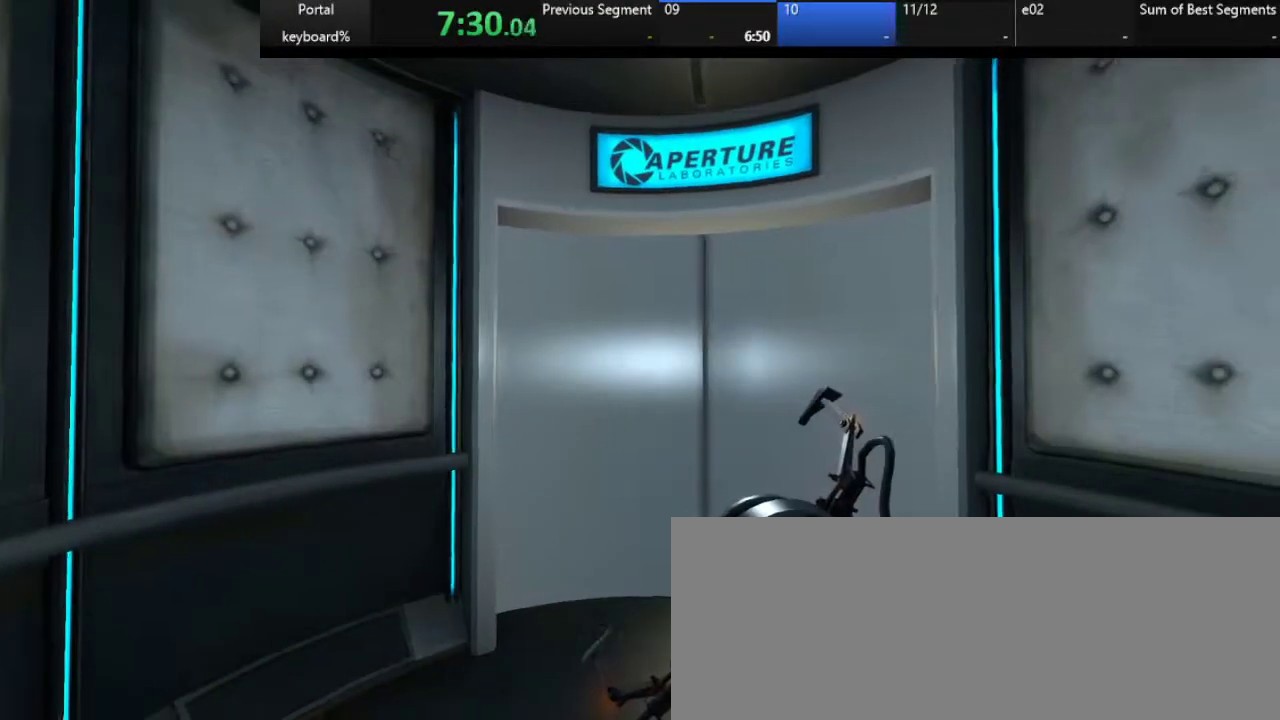
{"keys": [], "events": [[67, "right", "down"], [117, "q", "up"], [167, "right", "up"], [217, "s", "up"]]}
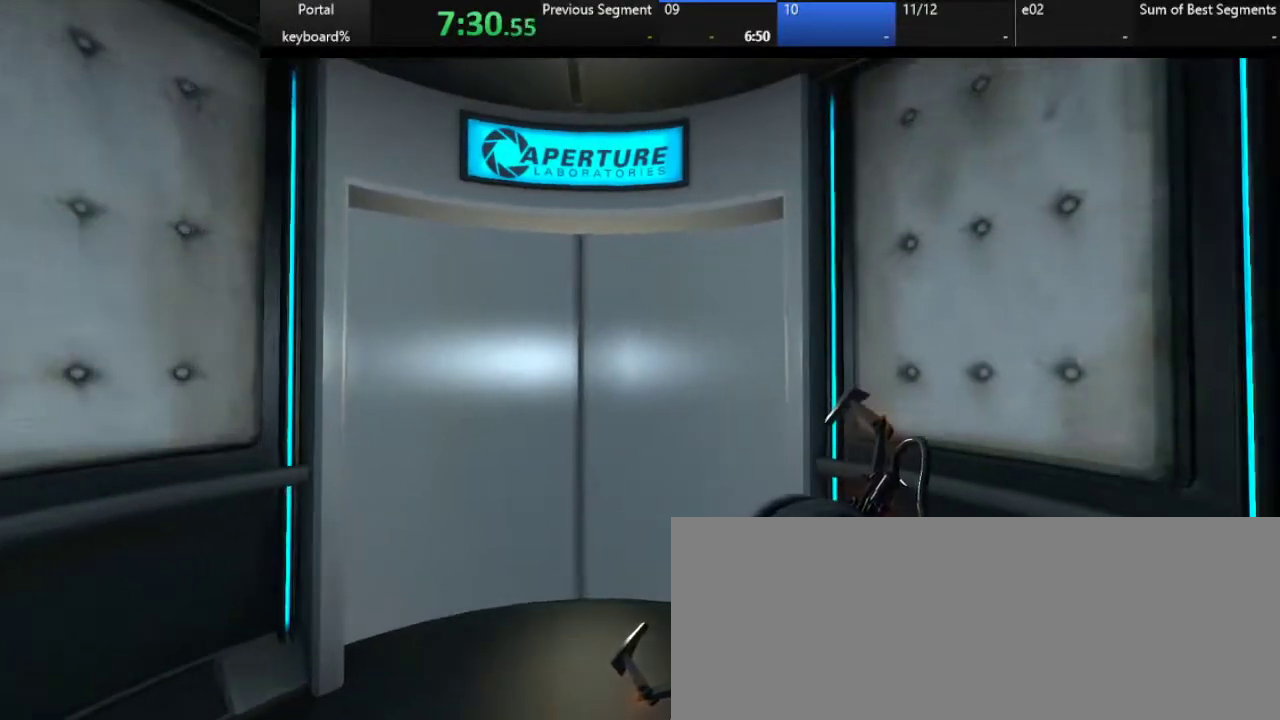
{"keys": [], "events": [[167, "down", "down"], [217, "down", "up"]]}
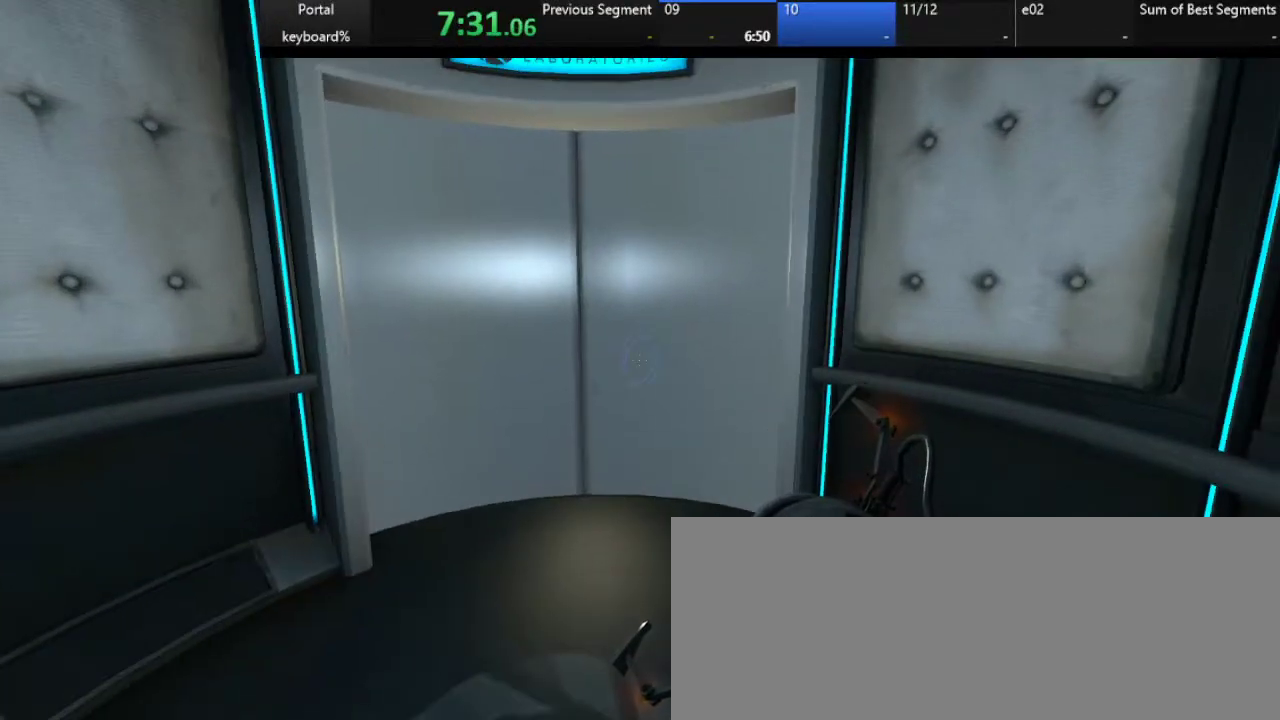
{"keys": [], "events": []}
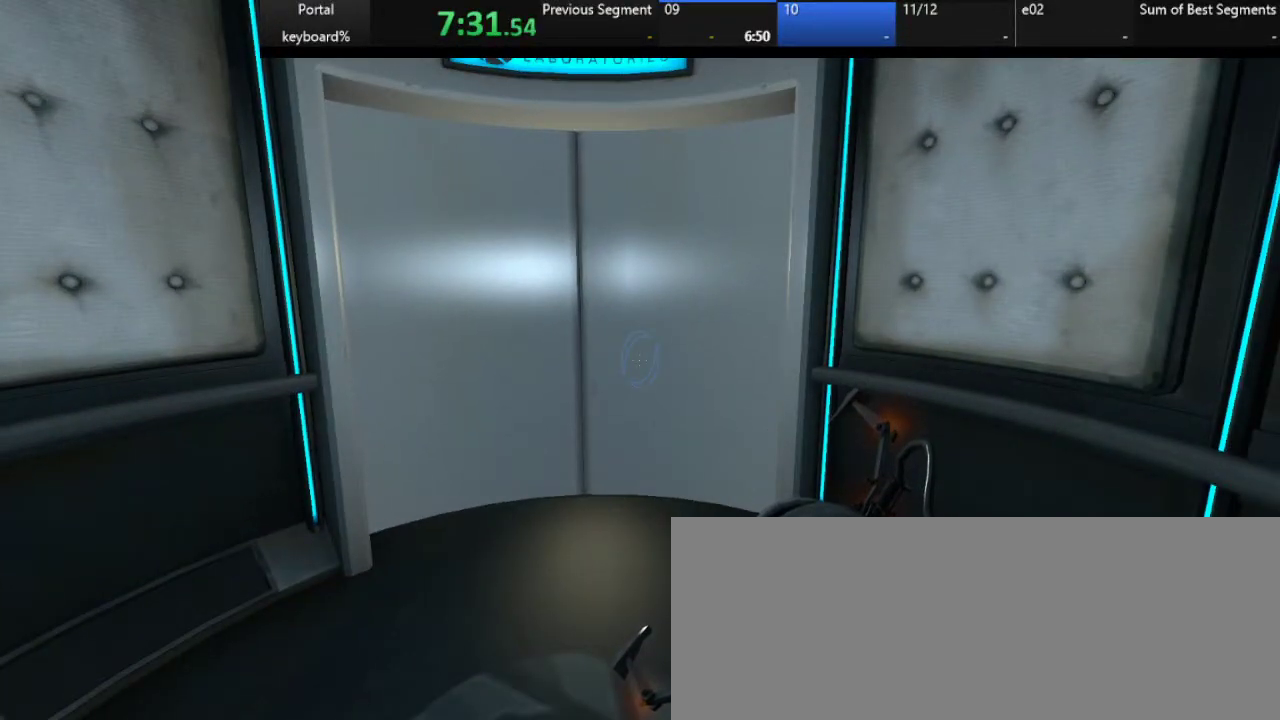
{"keys": [], "events": []}
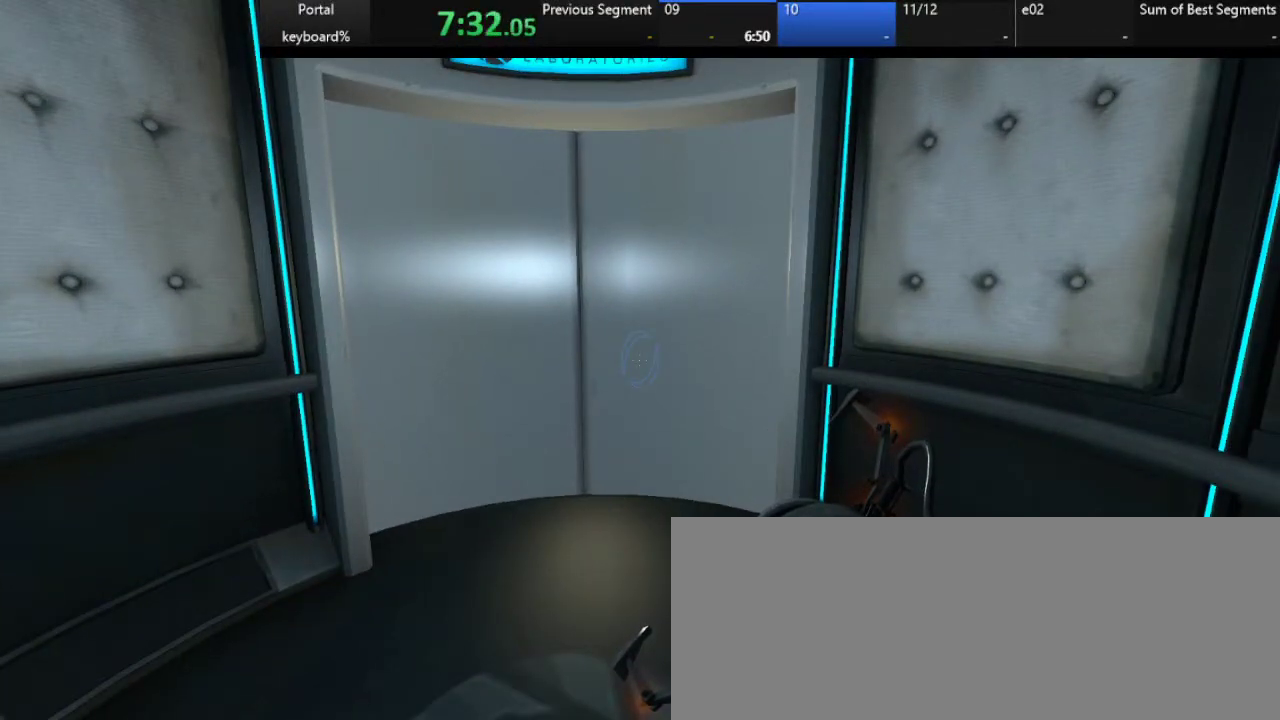
{"keys": [], "events": []}
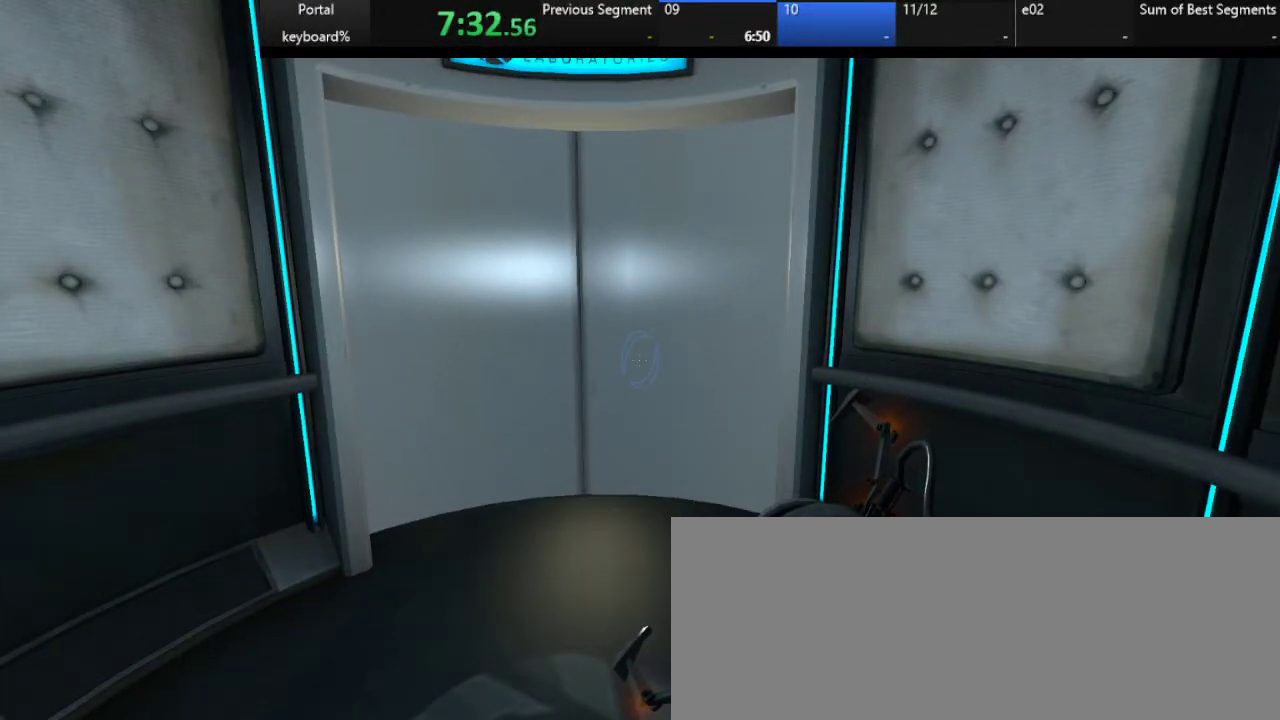
{"keys": [], "events": []}
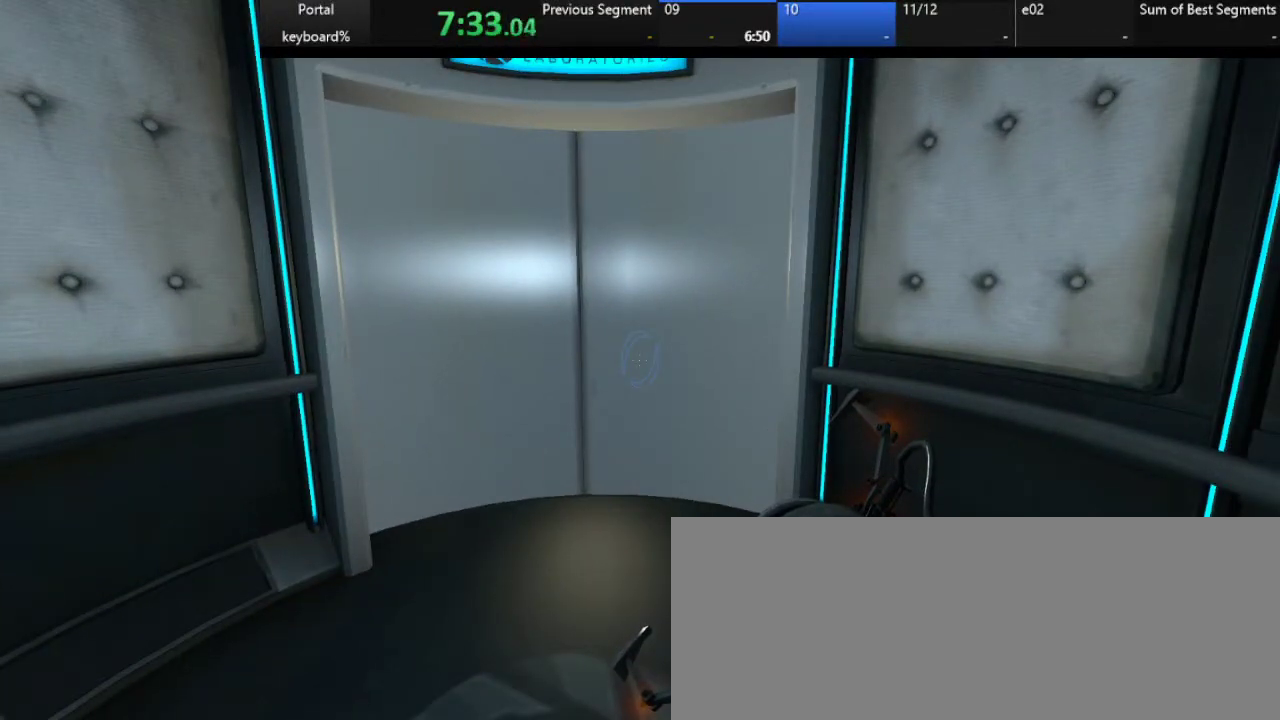
{"keys": [], "events": []}
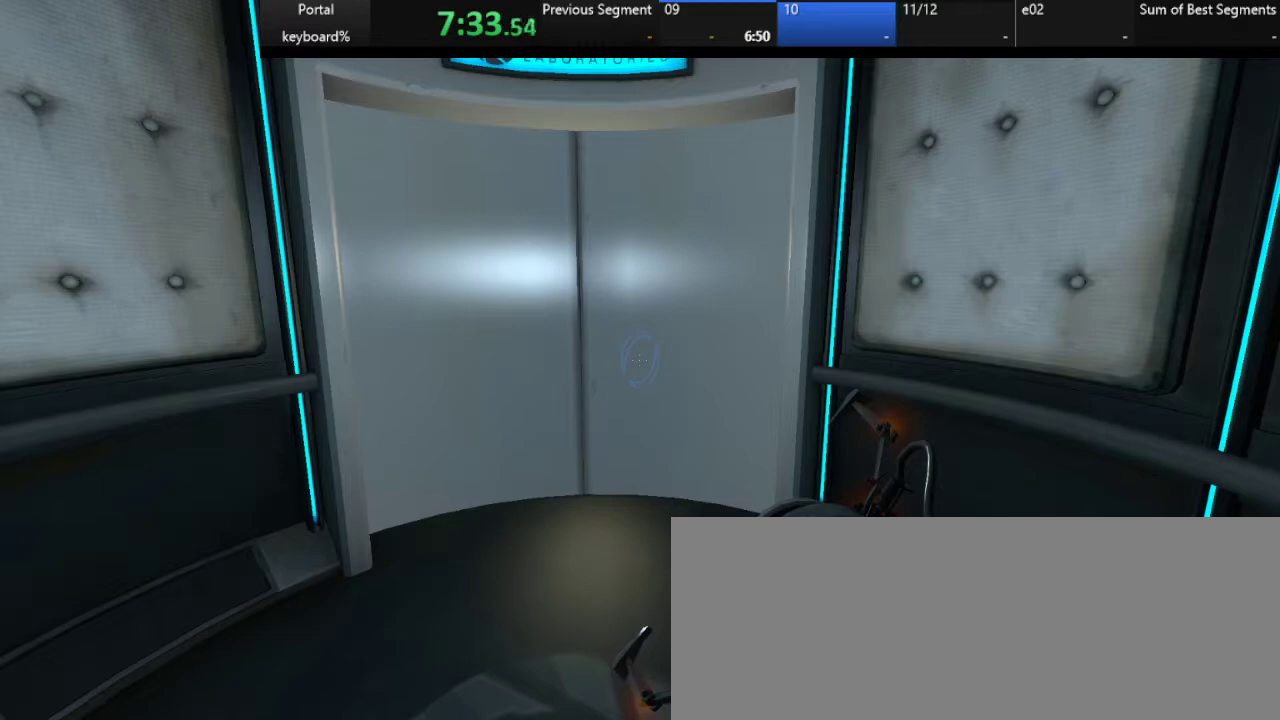
{"keys": [], "events": []}
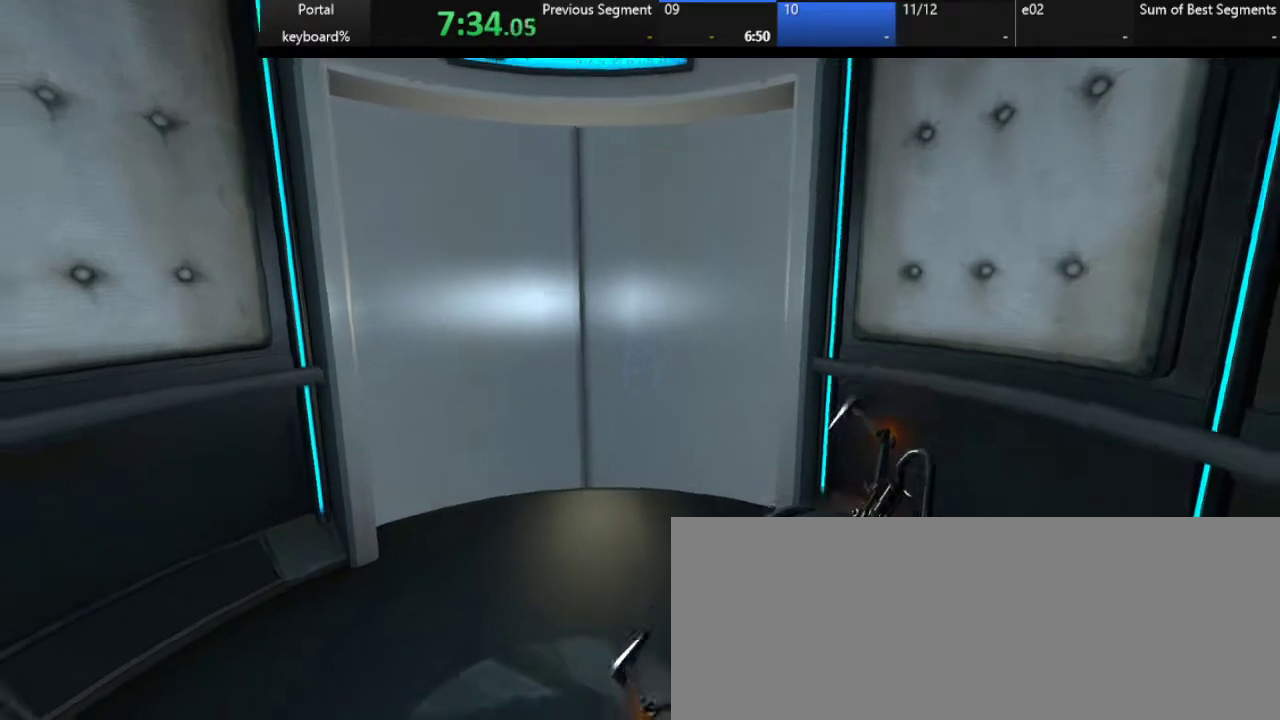
{"keys": [], "events": []}